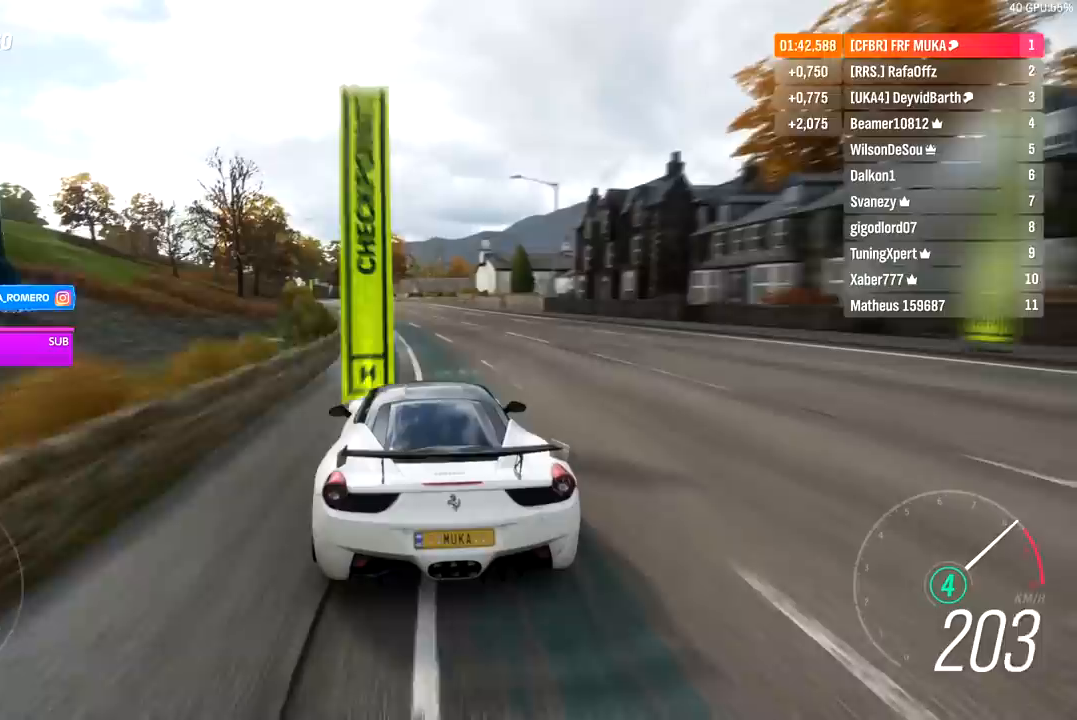
Gameplay with a controller (Xbox layout); each line is a JSON object with the inputs held at the frame after it. "events" lists button and stick changes between this image and that frame as [ms after this image, input, new state], when the widget could be followed in between.
{"buttons": ["R2"], "left_stick": "center", "right_stick": "center", "events": [[200, "left_stick", "center"], [300, "left_stick", "down-left"], [450, "left_stick", "center"]]}
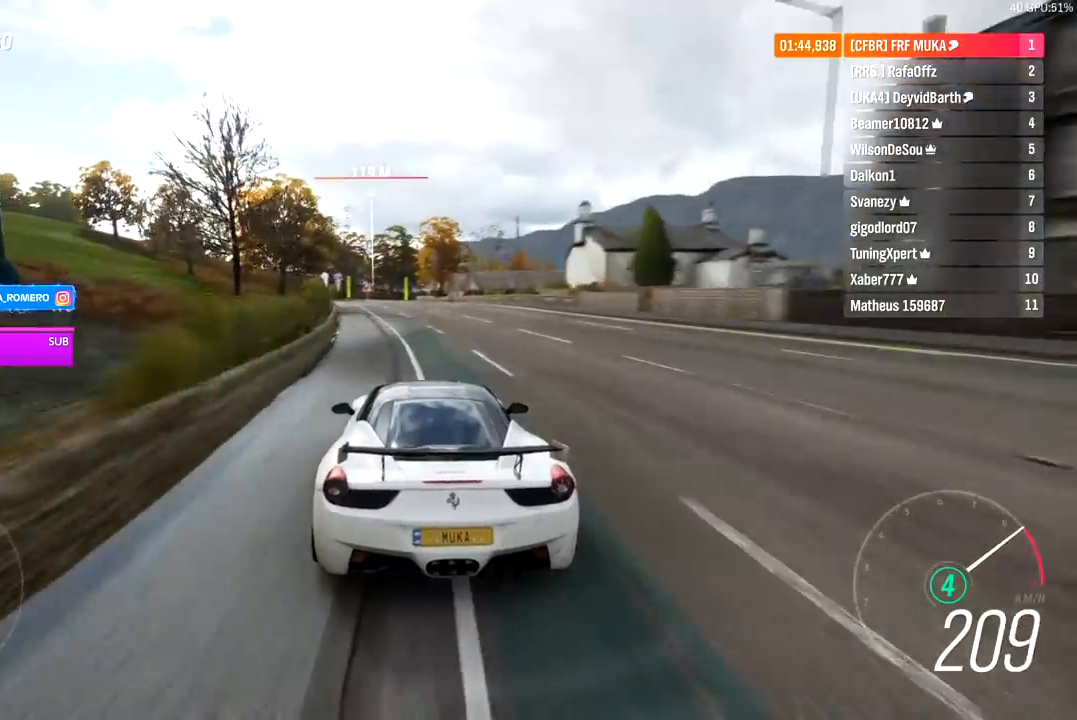
{"buttons": ["R2"], "left_stick": "center", "right_stick": "center", "events": [[100, "left_stick", "left"], [283, "left_stick", "center"]]}
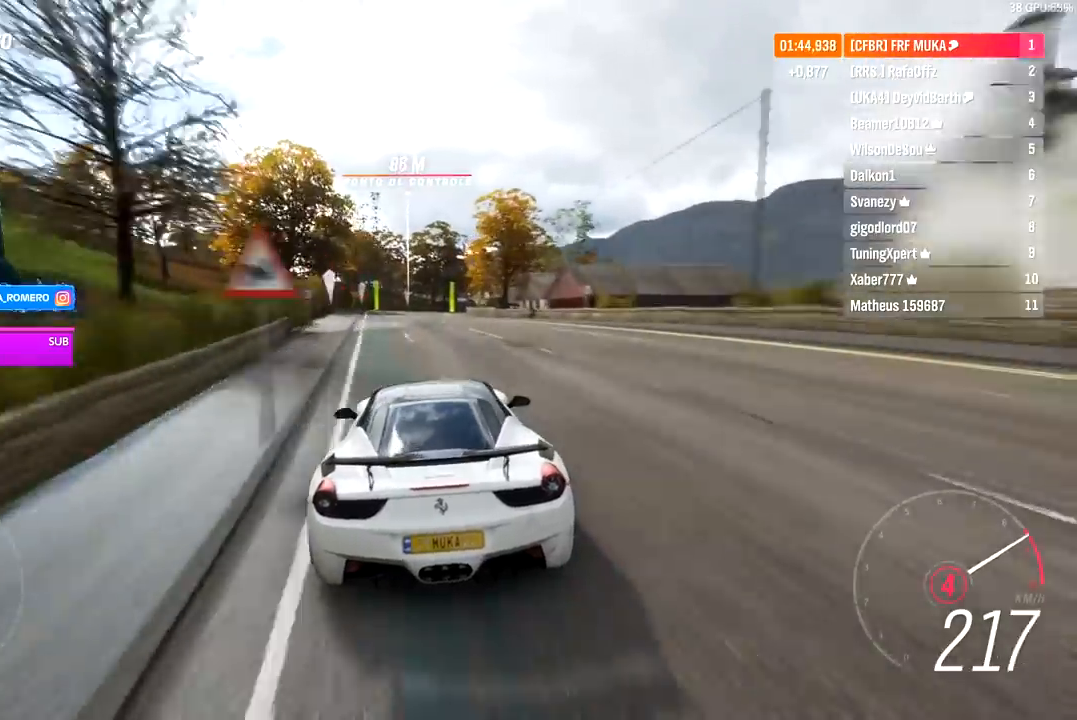
{"buttons": ["R2"], "left_stick": "right", "right_stick": "center", "events": [[183, "left_stick", "right"], [317, "left_stick", "center"], [433, "A", "down"], [433, "B", "down"], [433, "left_stick", "right"], [500, "A", "up"], [500, "B", "up"]]}
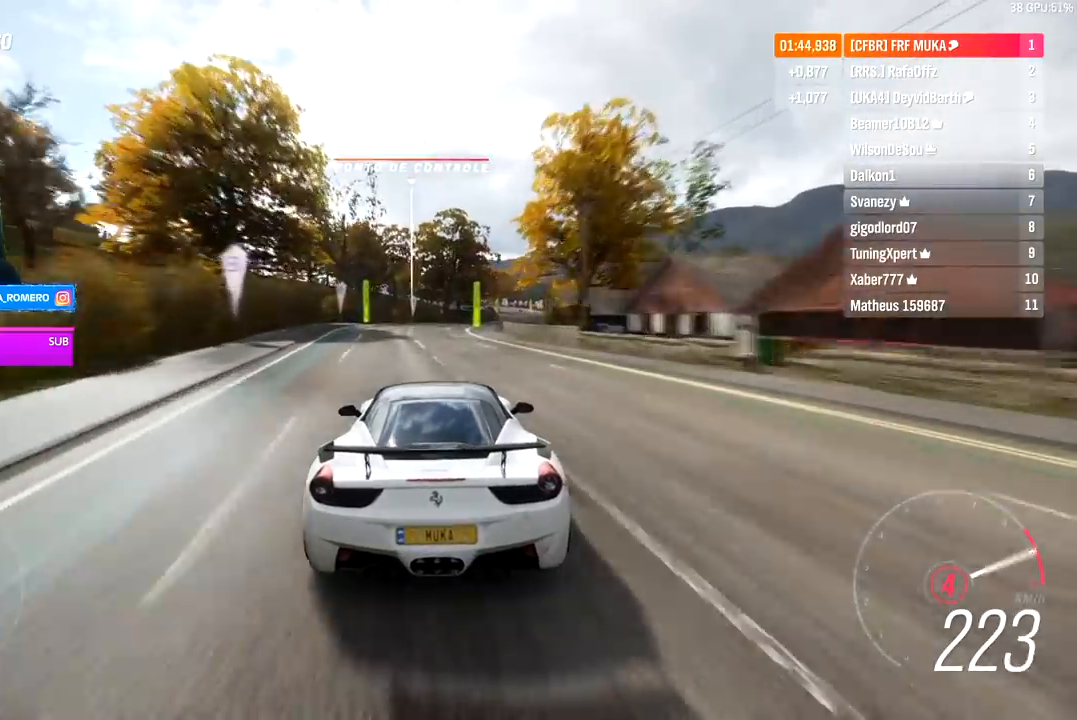
{"buttons": ["R2"], "left_stick": "right", "right_stick": "center", "events": [[83, "left_stick", "center"], [200, "left_stick", "right"]]}
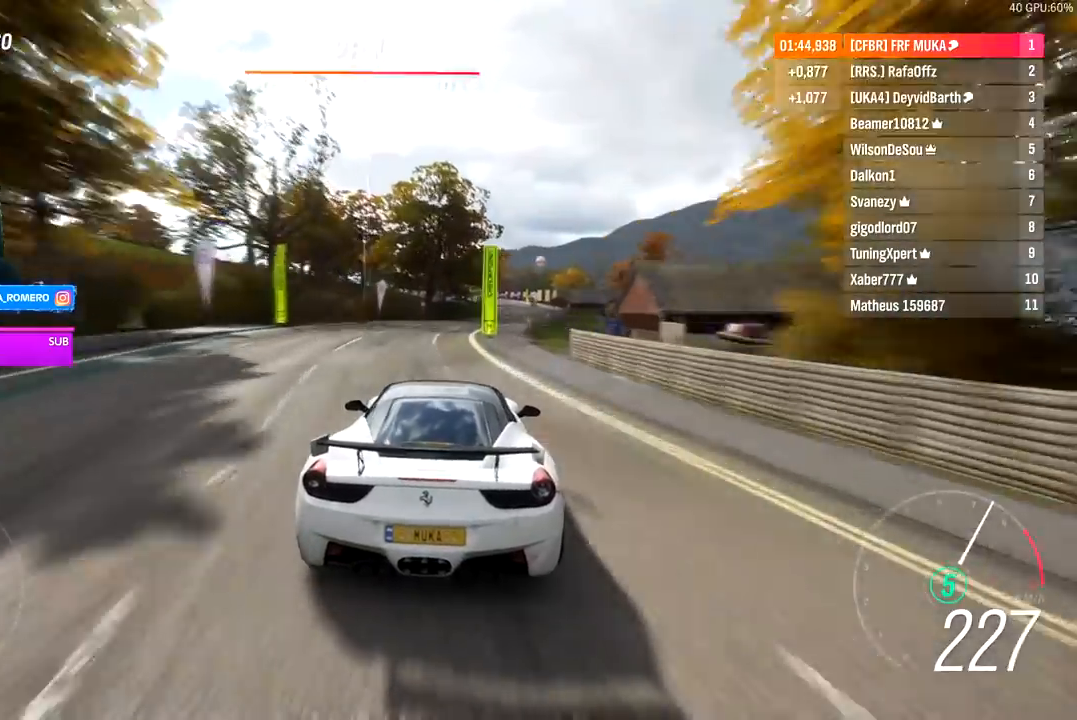
{"buttons": ["R2"], "left_stick": "center", "right_stick": "center", "events": [[100, "left_stick", "center"], [217, "left_stick", "right"], [350, "left_stick", "center"]]}
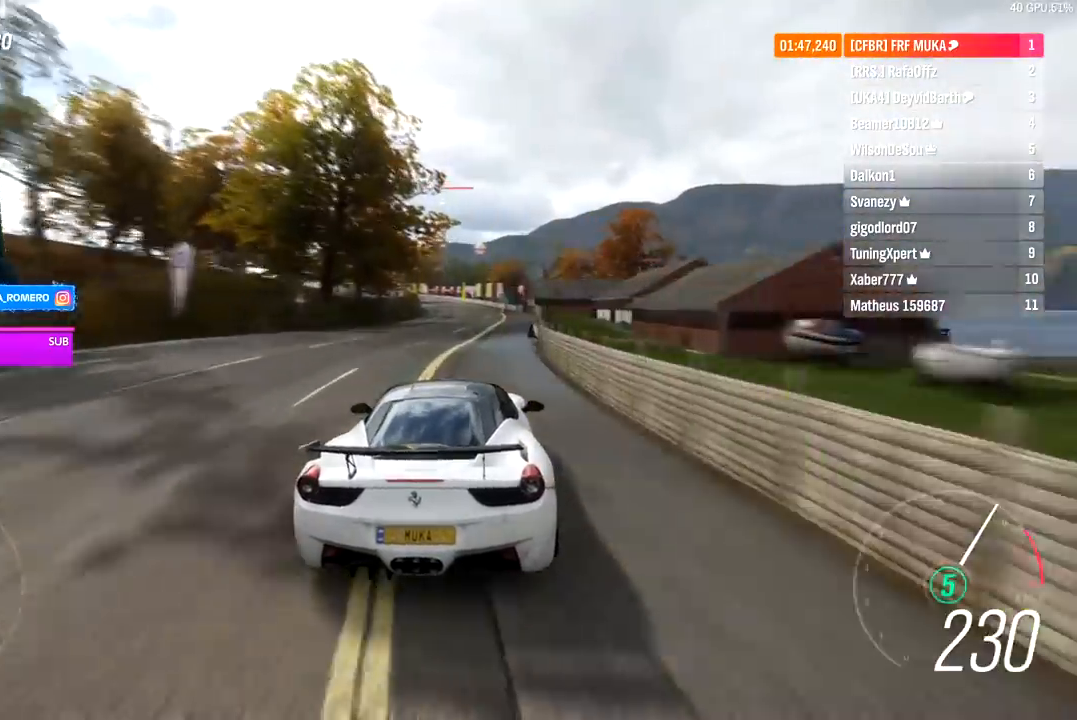
{"buttons": ["R2"], "left_stick": "center", "right_stick": "center", "events": [[400, "left_stick", "down-left"], [500, "left_stick", "center"]]}
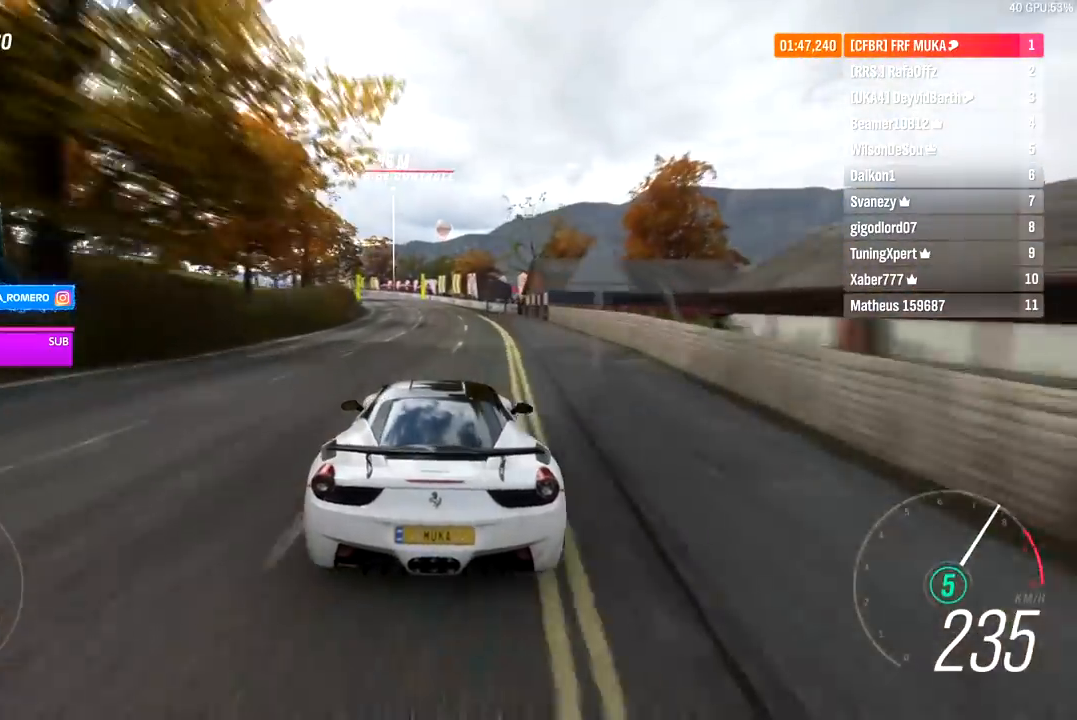
{"buttons": ["R2"], "left_stick": "left", "right_stick": "center", "events": [[83, "left_stick", "down-left"], [333, "left_stick", "center"], [483, "left_stick", "left"]]}
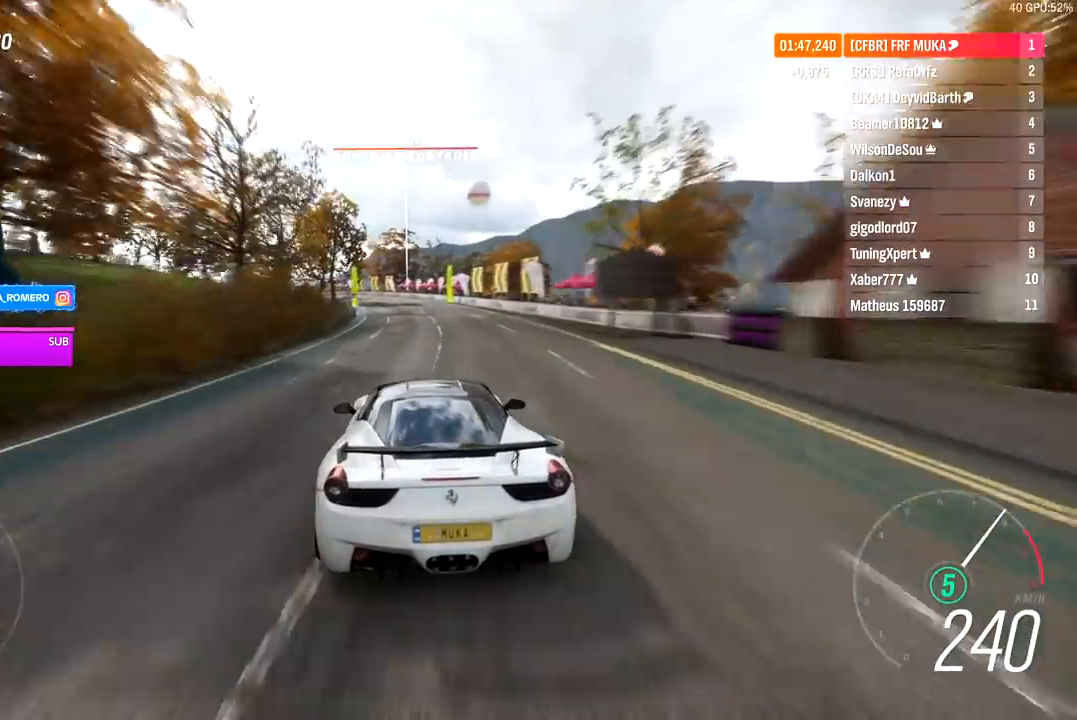
{"buttons": ["R2"], "left_stick": "down-left", "right_stick": "center", "events": [[250, "left_stick", "center"], [450, "left_stick", "down-left"]]}
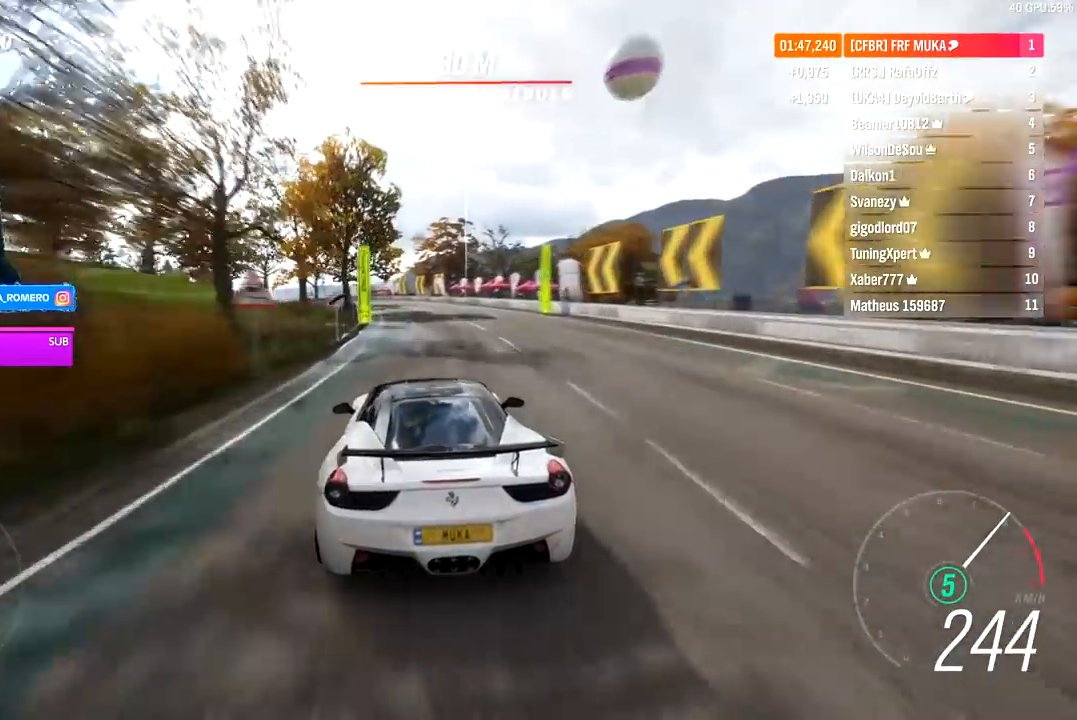
{"buttons": ["R2"], "left_stick": "left", "right_stick": "center", "events": [[150, "left_stick", "left"]]}
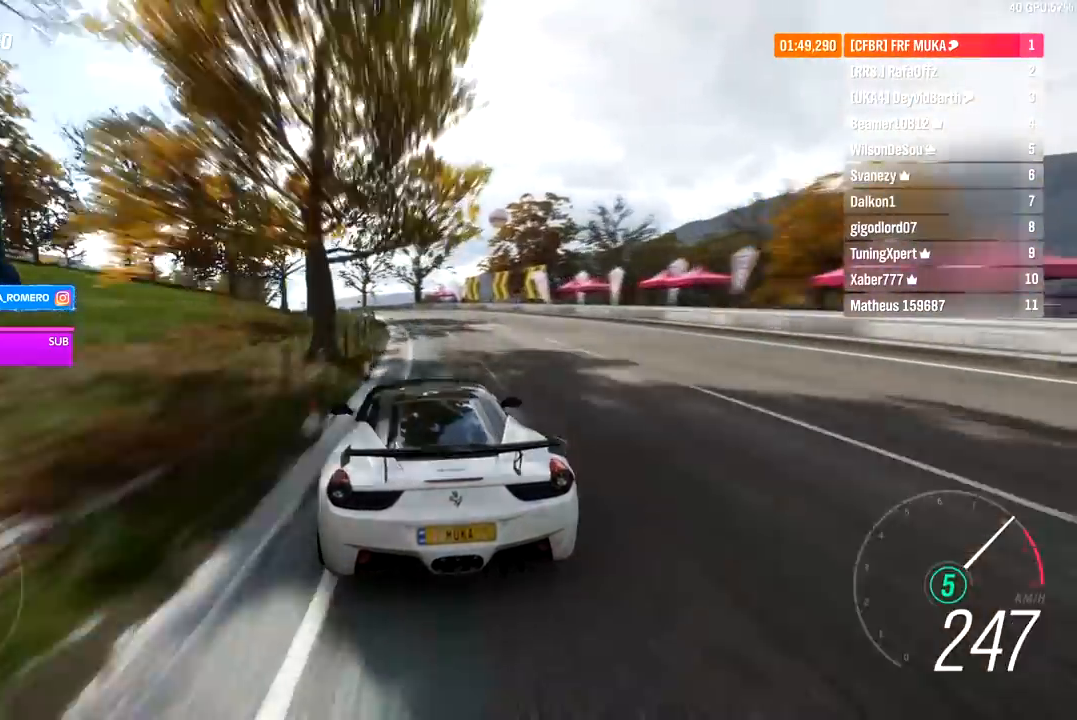
{"buttons": ["R2"], "left_stick": "down-left", "right_stick": "center", "events": [[317, "left_stick", "down-left"]]}
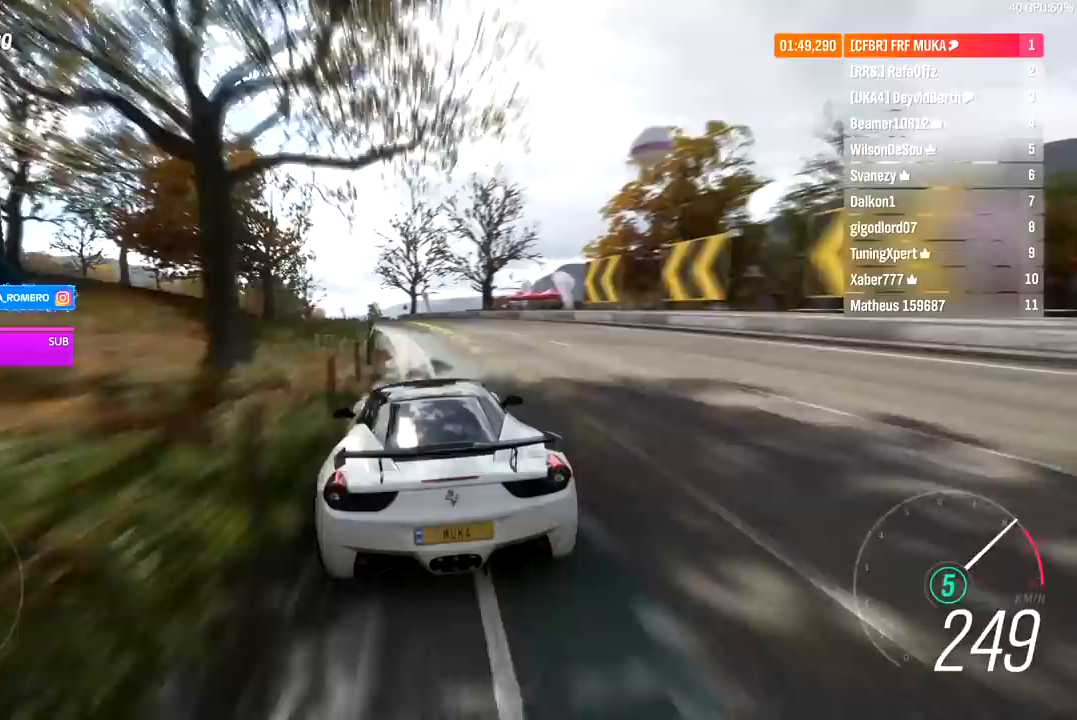
{"buttons": ["R2"], "left_stick": "down-left", "right_stick": "center", "events": [[350, "left_stick", "center"], [433, "left_stick", "down-left"]]}
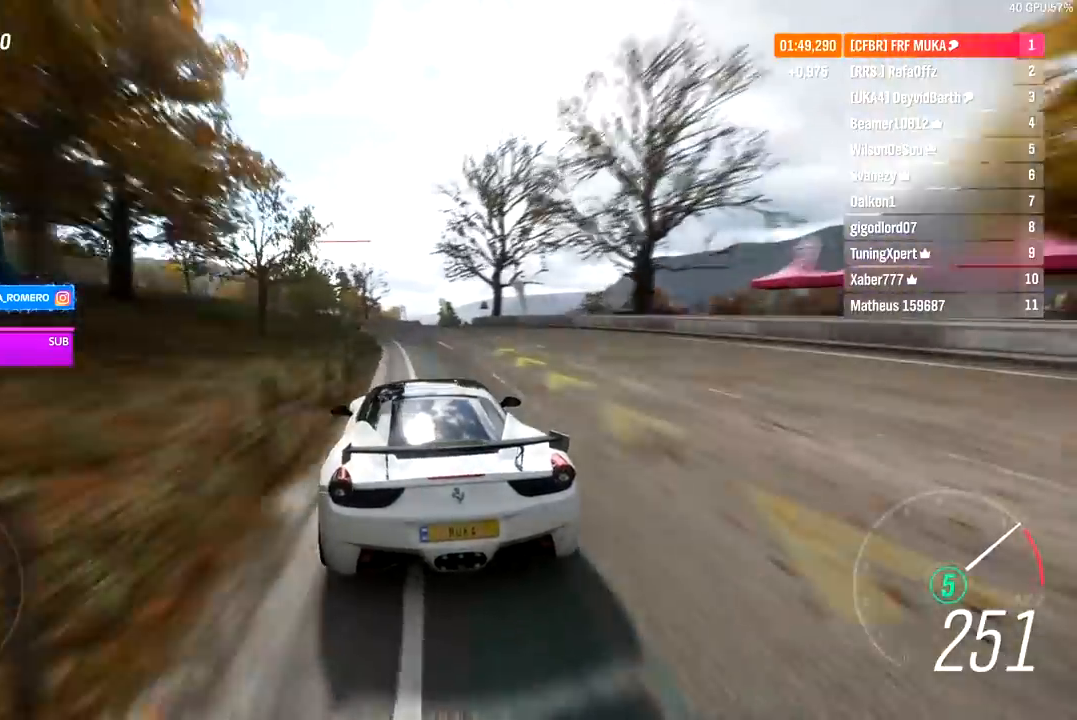
{"buttons": ["R2"], "left_stick": "down-left", "right_stick": "center", "events": [[333, "left_stick", "center"], [400, "left_stick", "down-left"]]}
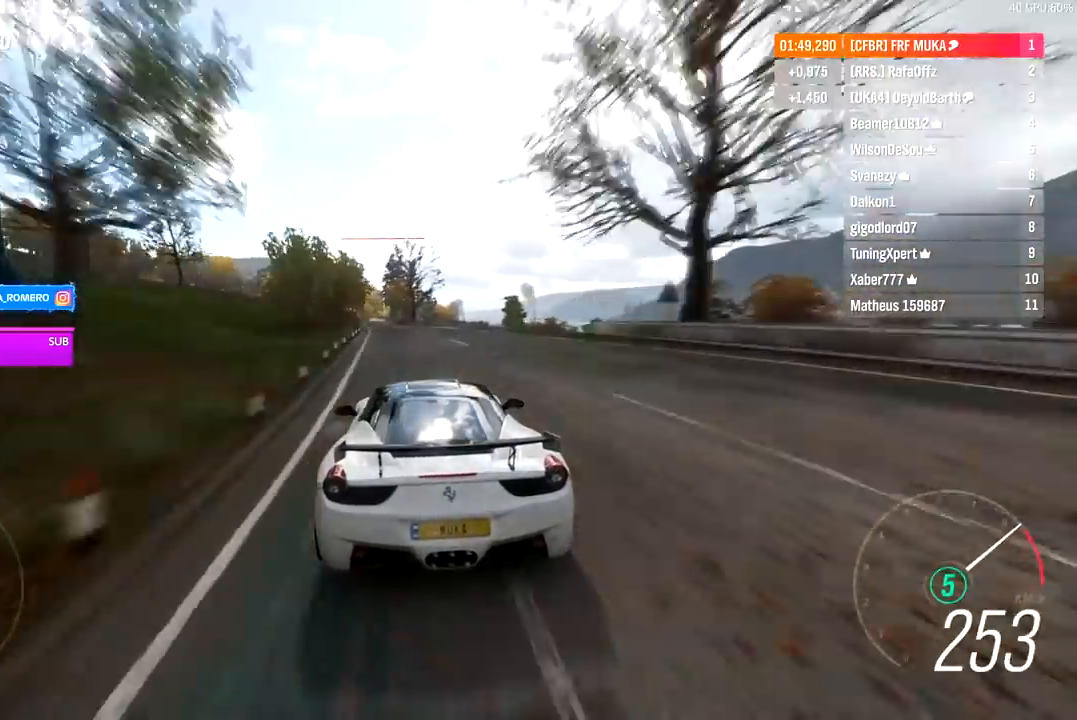
{"buttons": ["R2"], "left_stick": "center", "right_stick": "center", "events": [[83, "left_stick", "center"], [267, "left_stick", "down-left"], [417, "left_stick", "center"]]}
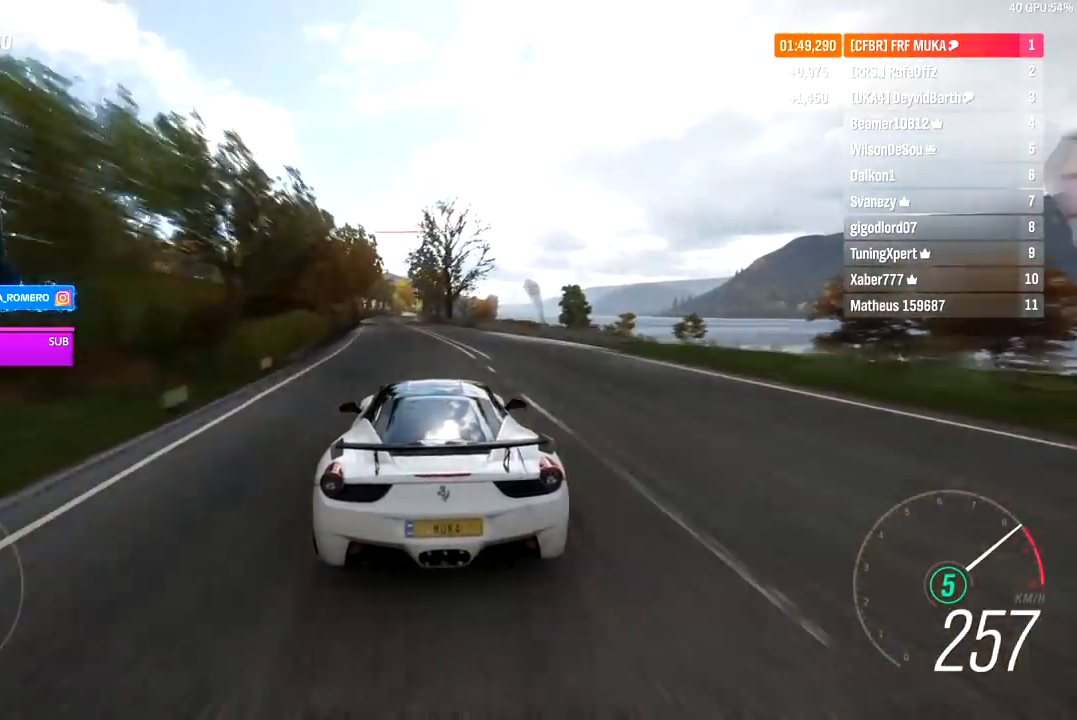
{"buttons": ["R2"], "left_stick": "left", "right_stick": "center", "events": [[33, "left_stick", "down-left"], [233, "left_stick", "center"], [367, "left_stick", "left"]]}
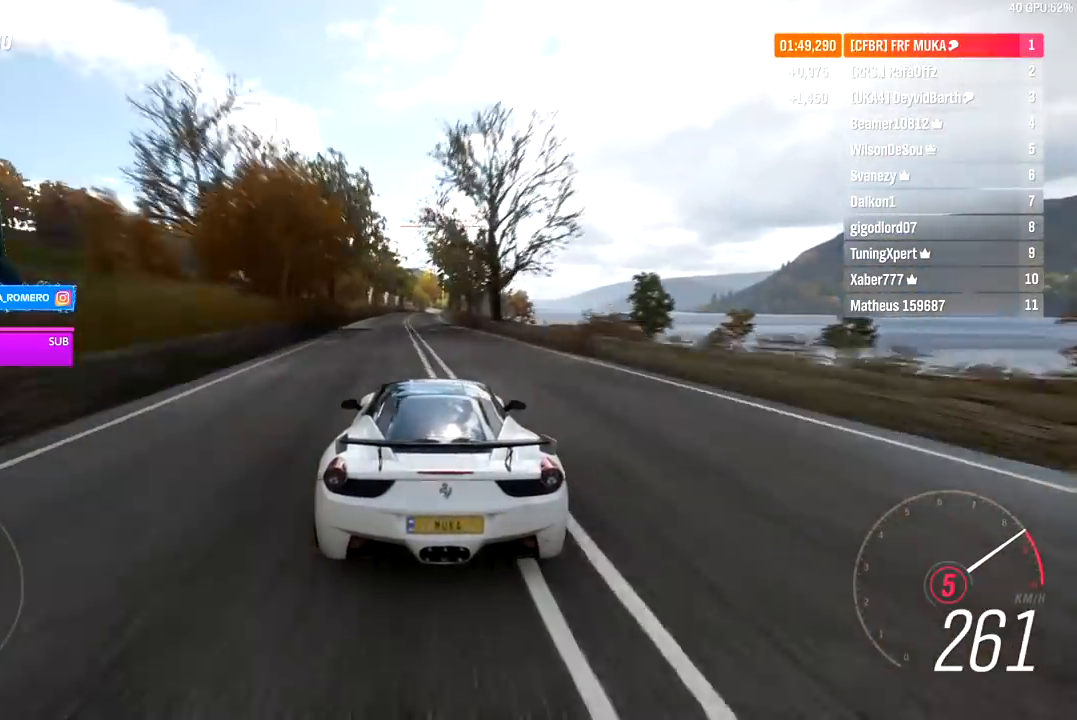
{"buttons": ["R2"], "left_stick": "right", "right_stick": "center", "events": [[17, "left_stick", "center"], [500, "left_stick", "right"]]}
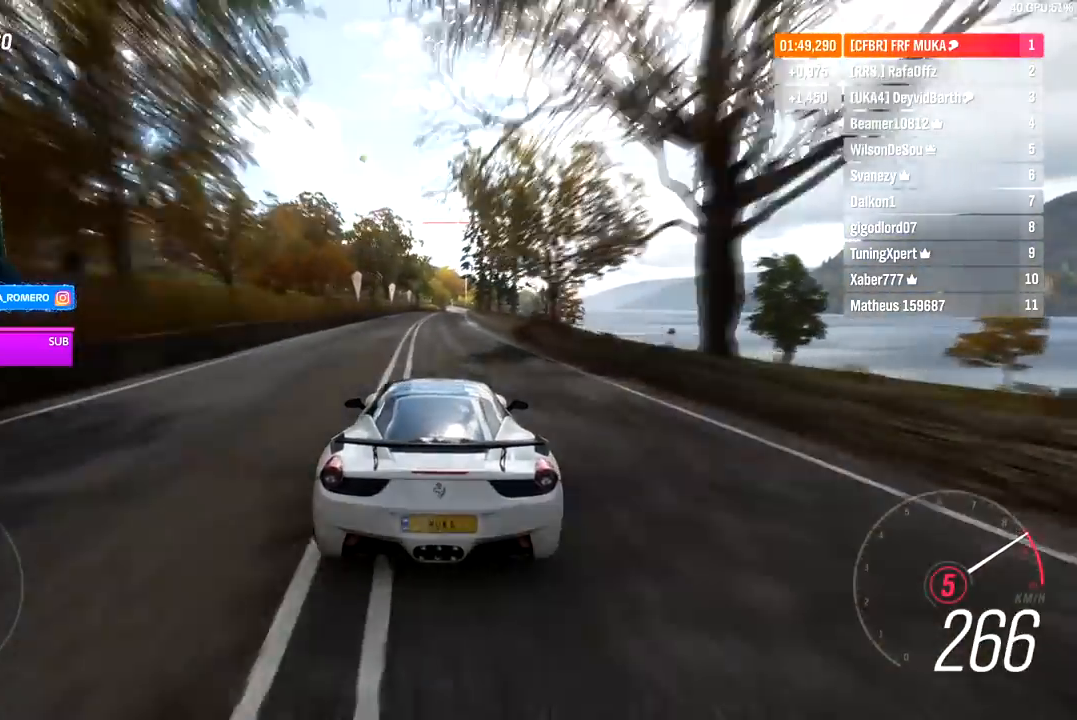
{"buttons": ["R2"], "left_stick": "center", "right_stick": "center", "events": [[133, "left_stick", "center"], [283, "left_stick", "right"], [383, "left_stick", "center"]]}
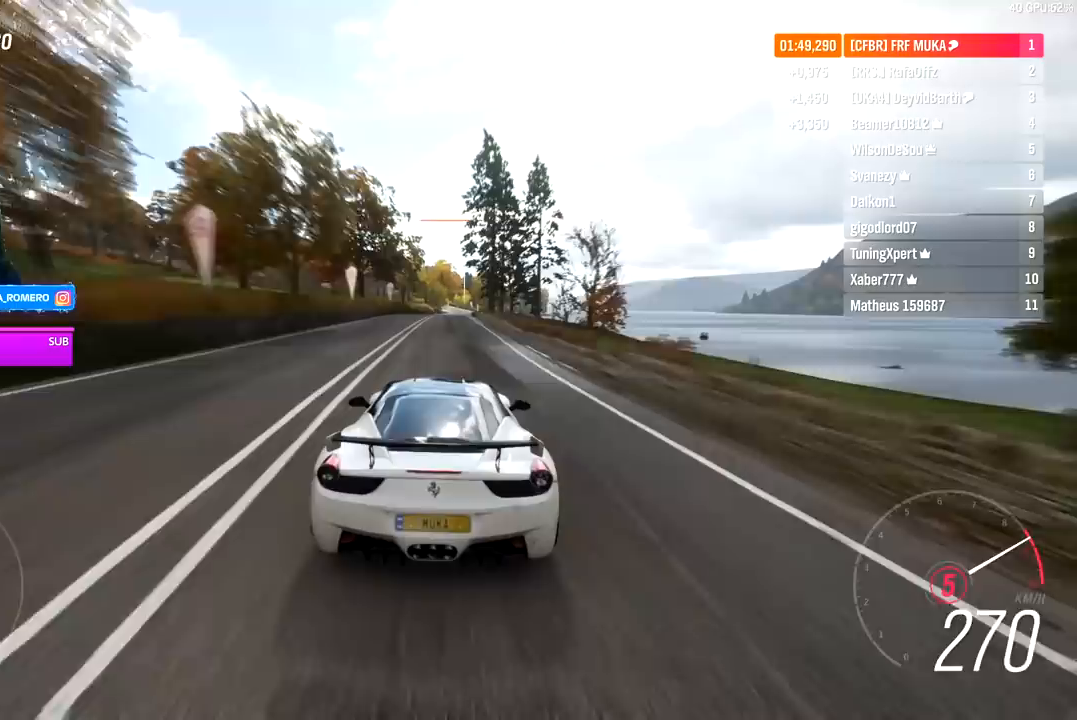
{"buttons": ["R2"], "left_stick": "center", "right_stick": "center", "events": [[117, "left_stick", "right"], [183, "left_stick", "center"]]}
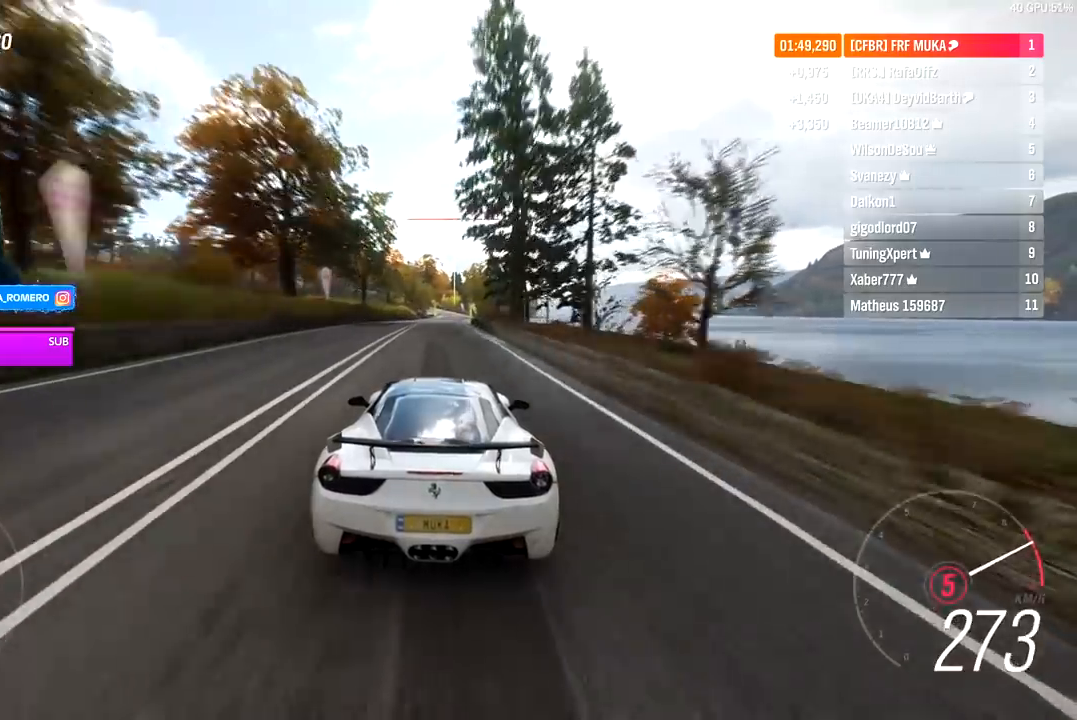
{"buttons": ["R2"], "left_stick": "center", "right_stick": "center", "events": [[400, "A", "down"], [400, "B", "down"], [450, "B", "up"], [483, "A", "up"]]}
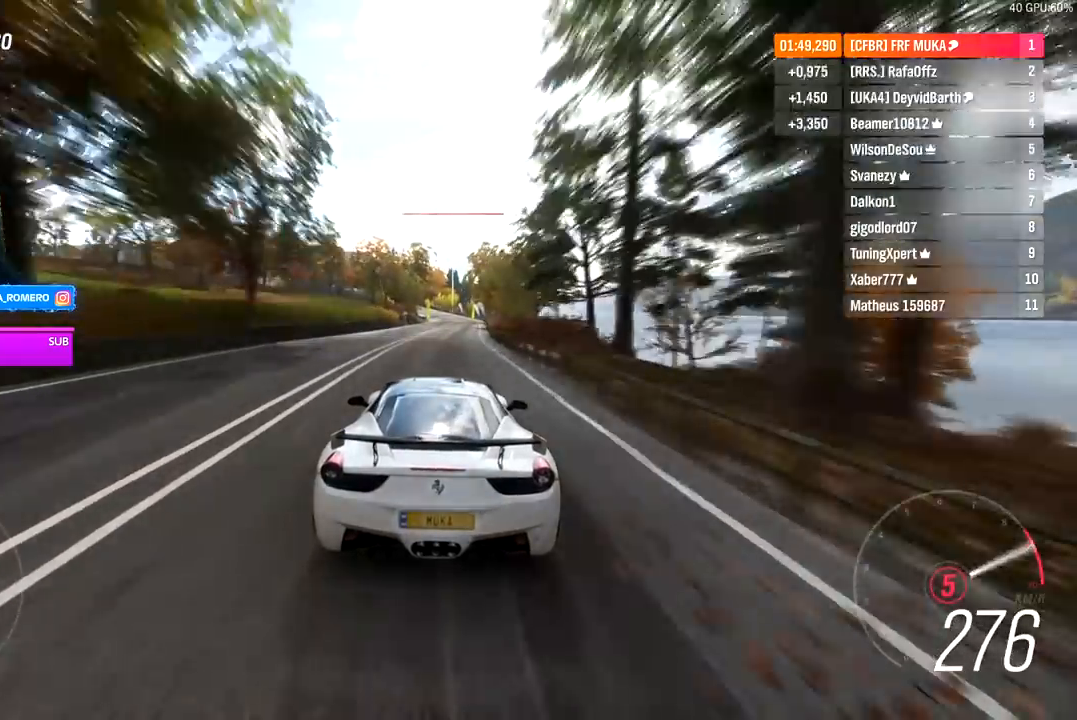
{"buttons": ["R2"], "left_stick": "center", "right_stick": "center", "events": [[100, "left_stick", "down-left"], [183, "left_stick", "center"]]}
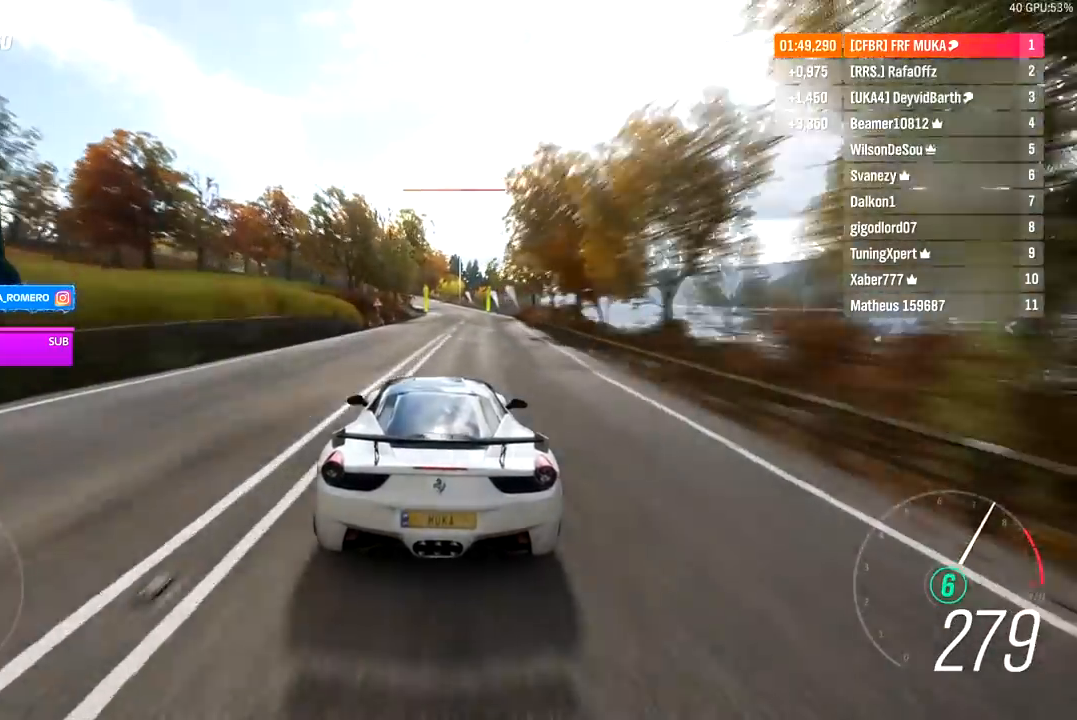
{"buttons": ["R2"], "left_stick": "center", "right_stick": "center", "events": []}
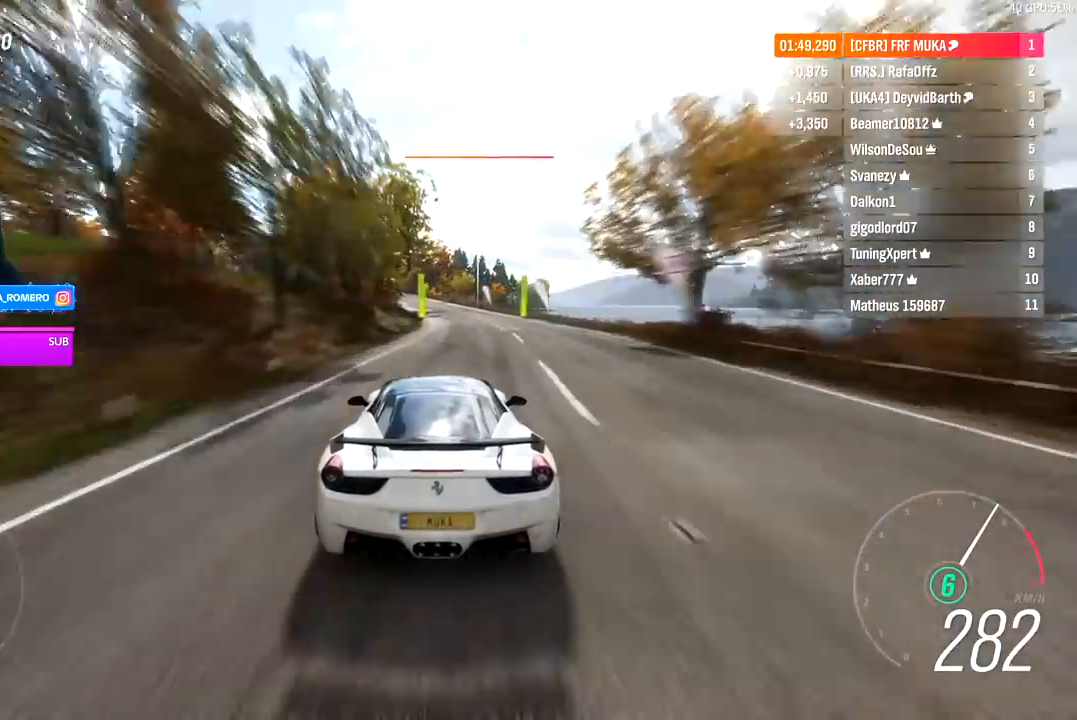
{"buttons": ["R2"], "left_stick": "left", "right_stick": "center", "events": [[200, "left_stick", "down-left"], [250, "left_stick", "center"], [433, "left_stick", "left"]]}
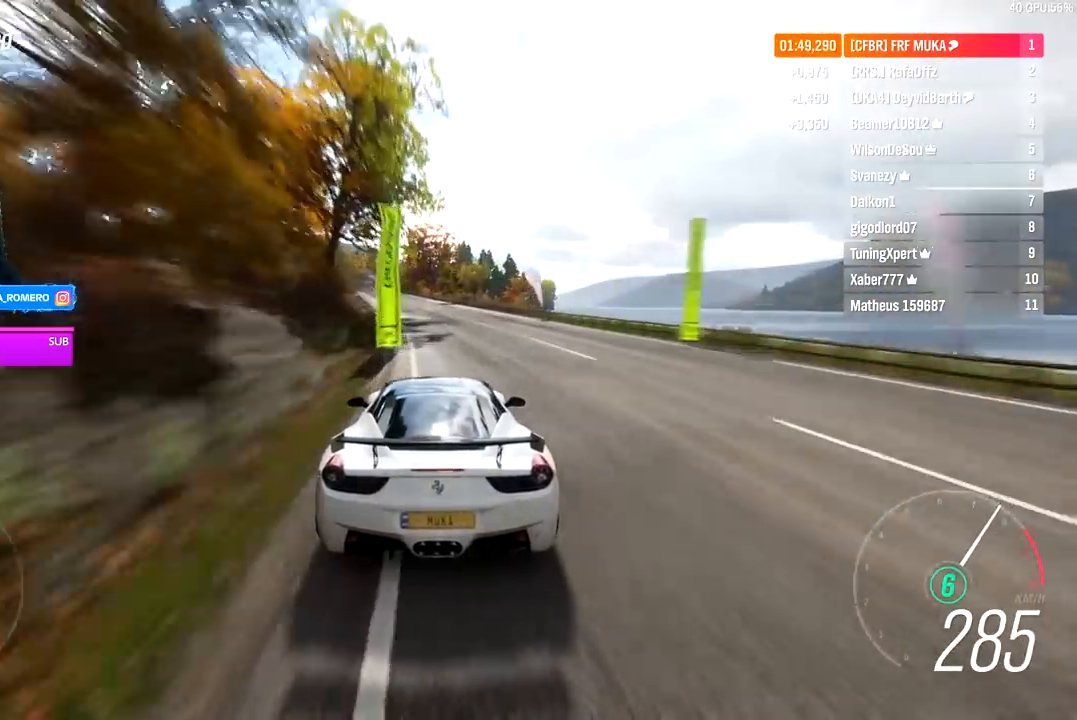
{"buttons": ["R2"], "left_stick": "center", "right_stick": "center", "events": [[83, "left_stick", "center"], [233, "left_stick", "down-left"], [383, "left_stick", "center"]]}
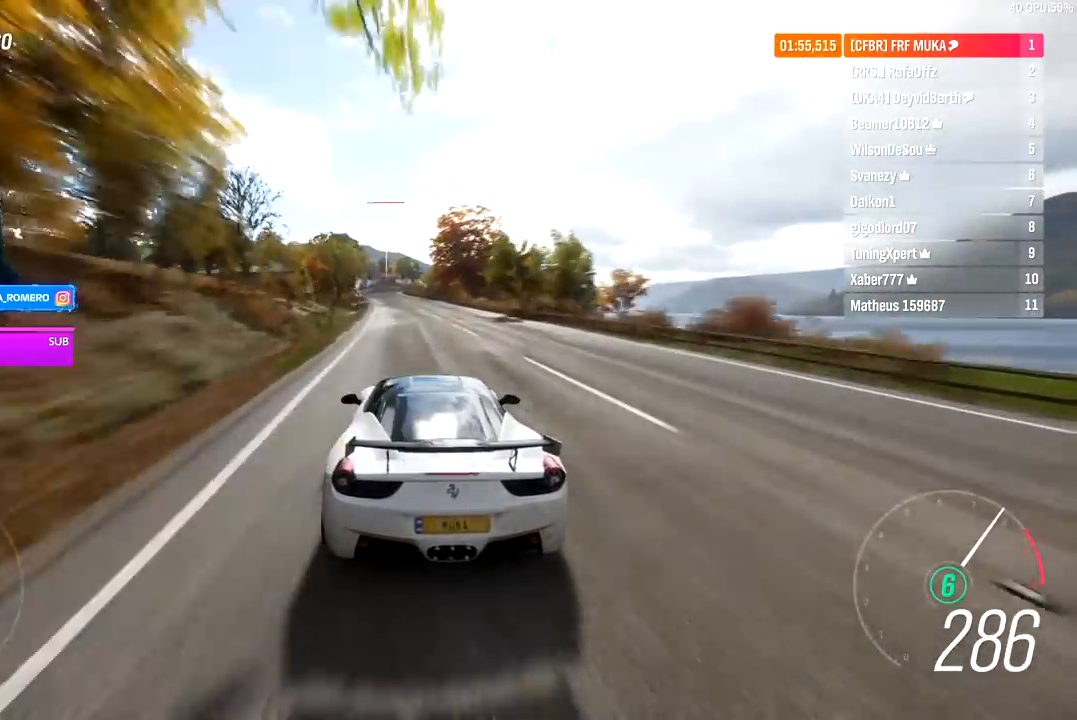
{"buttons": ["R2"], "left_stick": "center", "right_stick": "center", "events": [[17, "left_stick", "down-left"], [183, "left_stick", "center"]]}
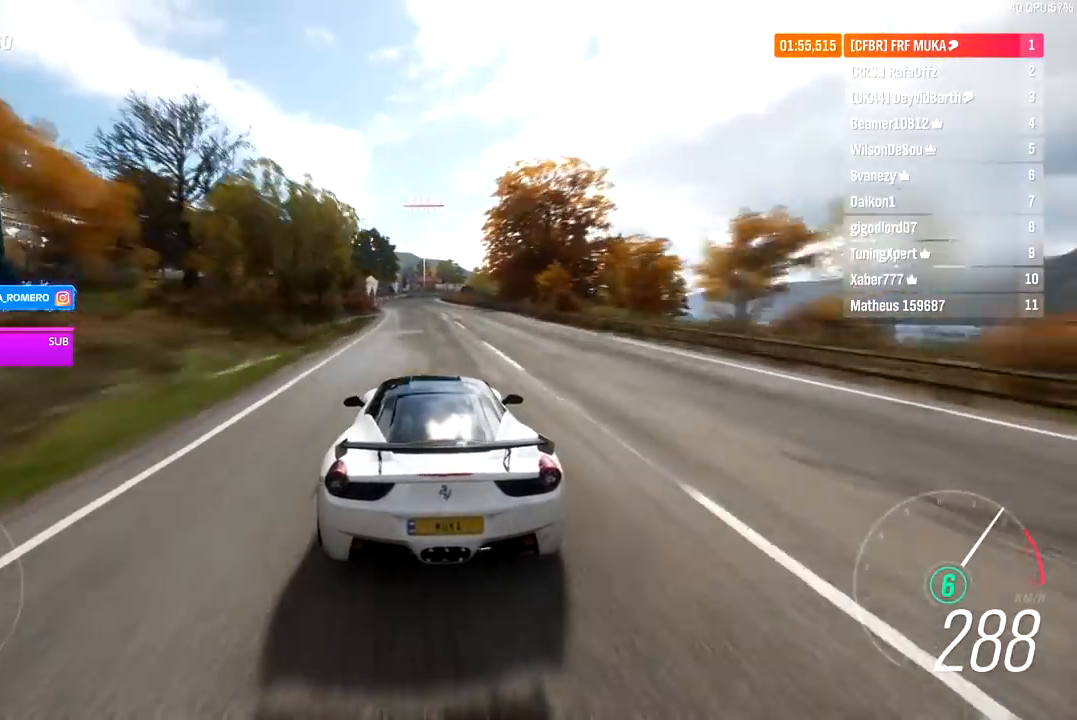
{"buttons": ["R2"], "left_stick": "center", "right_stick": "center", "events": []}
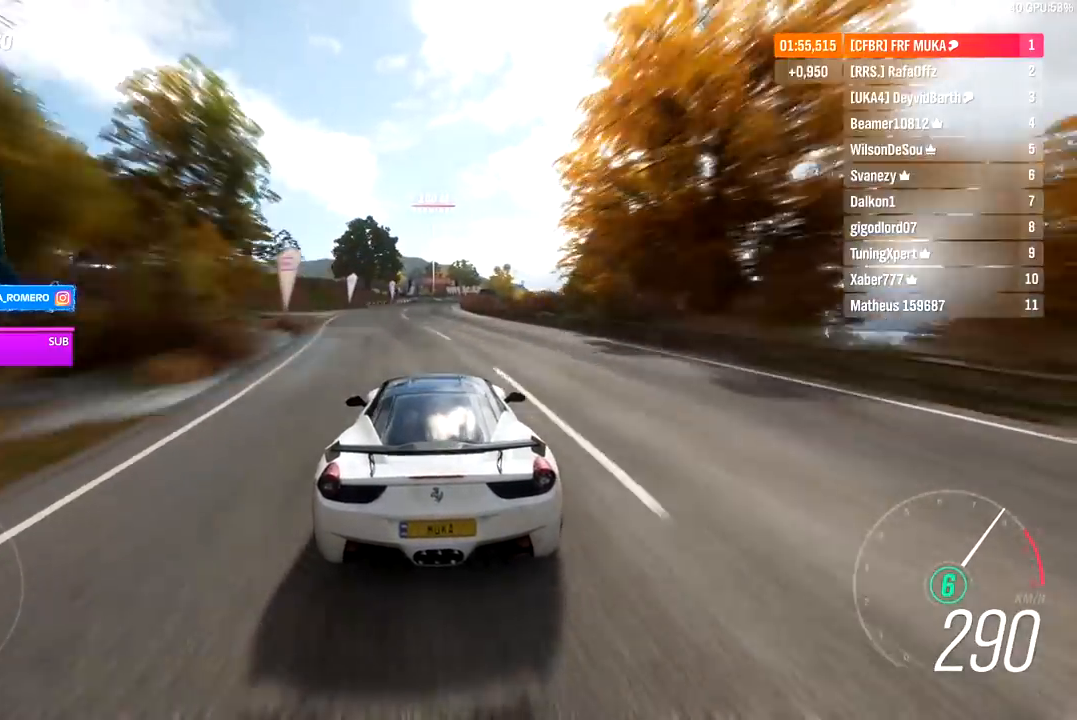
{"buttons": ["R2"], "left_stick": "center", "right_stick": "center", "events": [[283, "left_stick", "right"], [383, "left_stick", "center"]]}
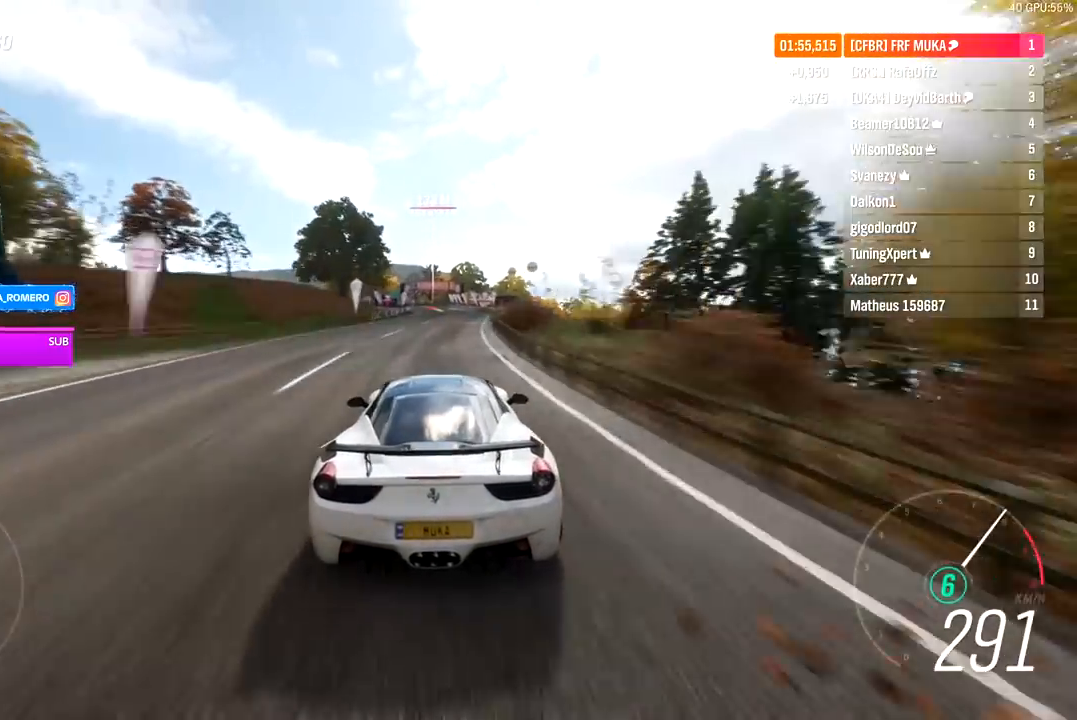
{"buttons": ["R2"], "left_stick": "center", "right_stick": "center", "events": []}
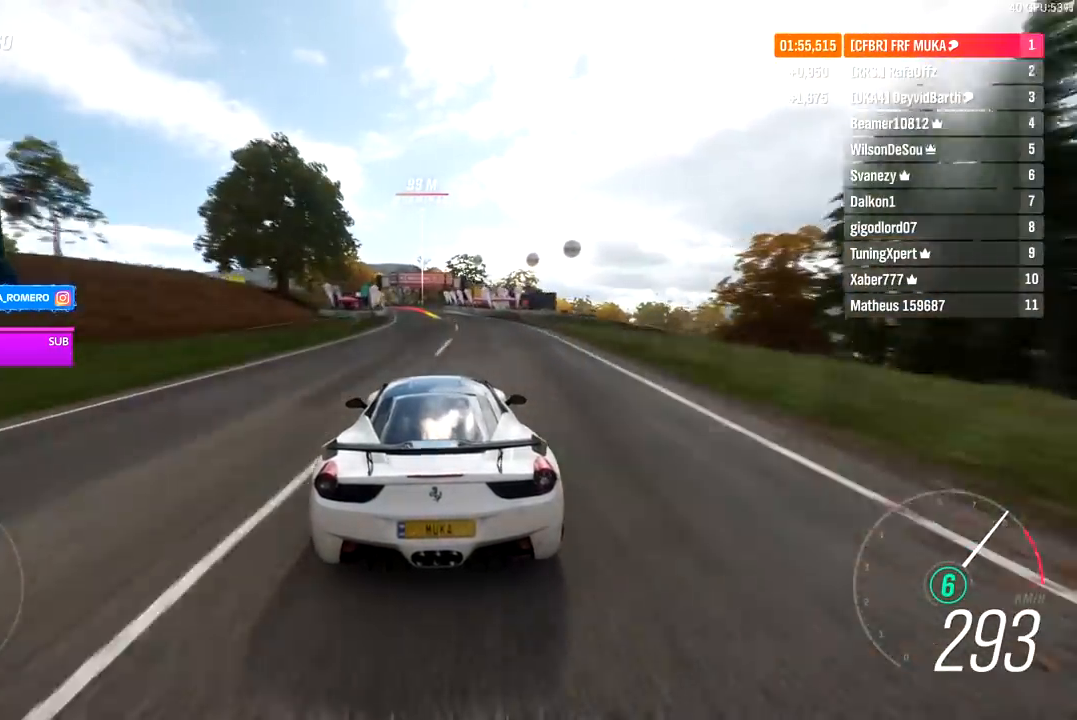
{"buttons": ["R2"], "left_stick": "center", "right_stick": "center", "events": [[83, "left_stick", "down-left"], [183, "left_stick", "center"]]}
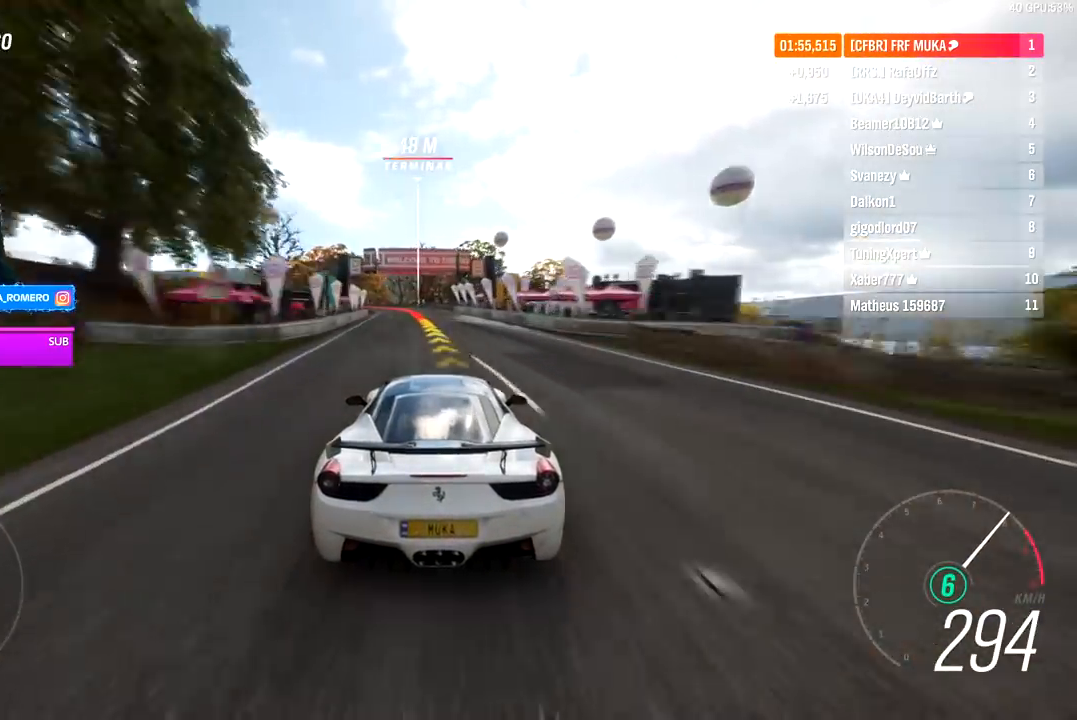
{"buttons": ["R2"], "left_stick": "center", "right_stick": "center", "events": [[33, "left_stick", "down-left"], [150, "left_stick", "center"], [283, "left_stick", "left"], [333, "left_stick", "down-left"], [483, "left_stick", "center"]]}
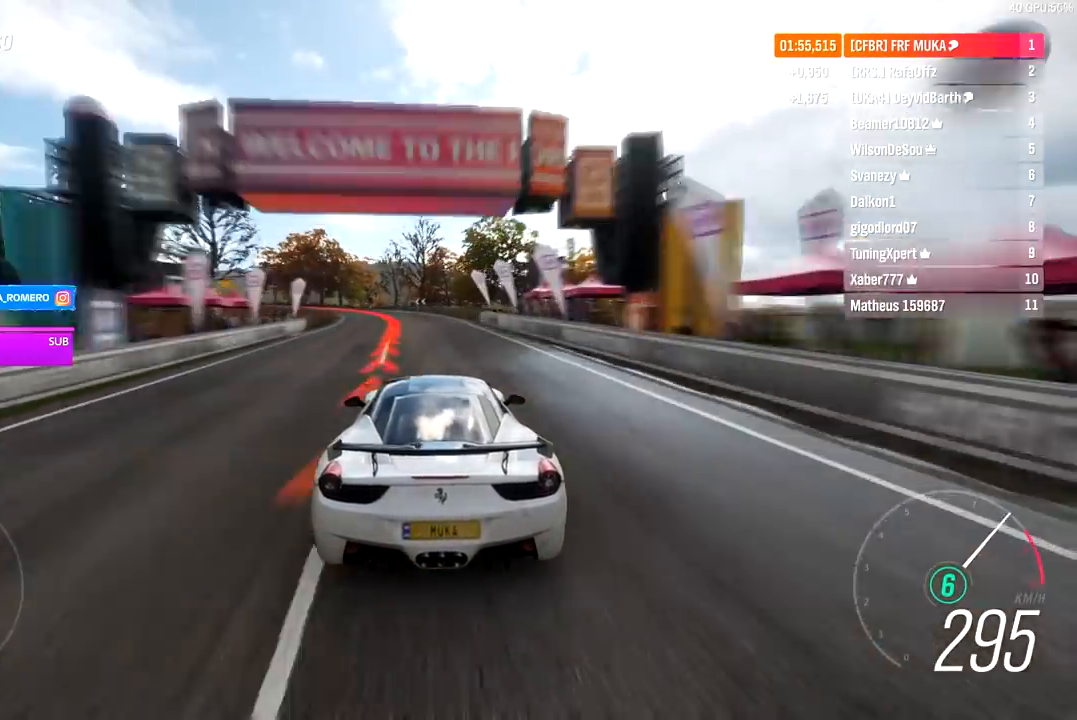
{"buttons": [], "left_stick": "center", "right_stick": "center", "events": [[133, "left_stick", "left"], [267, "R2", "up"], [267, "left_stick", "center"]]}